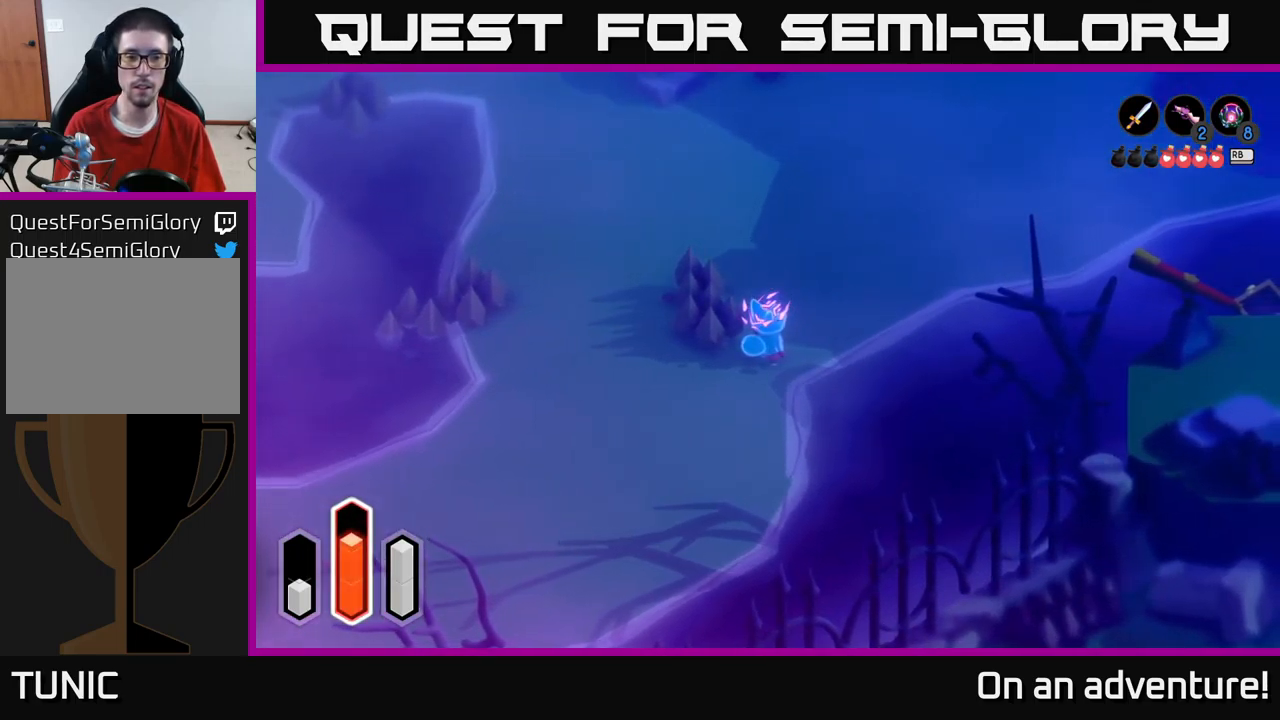
Gameplay with a controller (Xbox layout); each line is a JSON object with the inputs held at the frame after it. "events" lists button and stick changes between this image and that frame as [ms after this image, input, new state], when the widget could be followed in between.
{"buttons": [], "left_stick": "up-right", "right_stick": "center", "events": [[450, "left_stick", "up-right"]]}
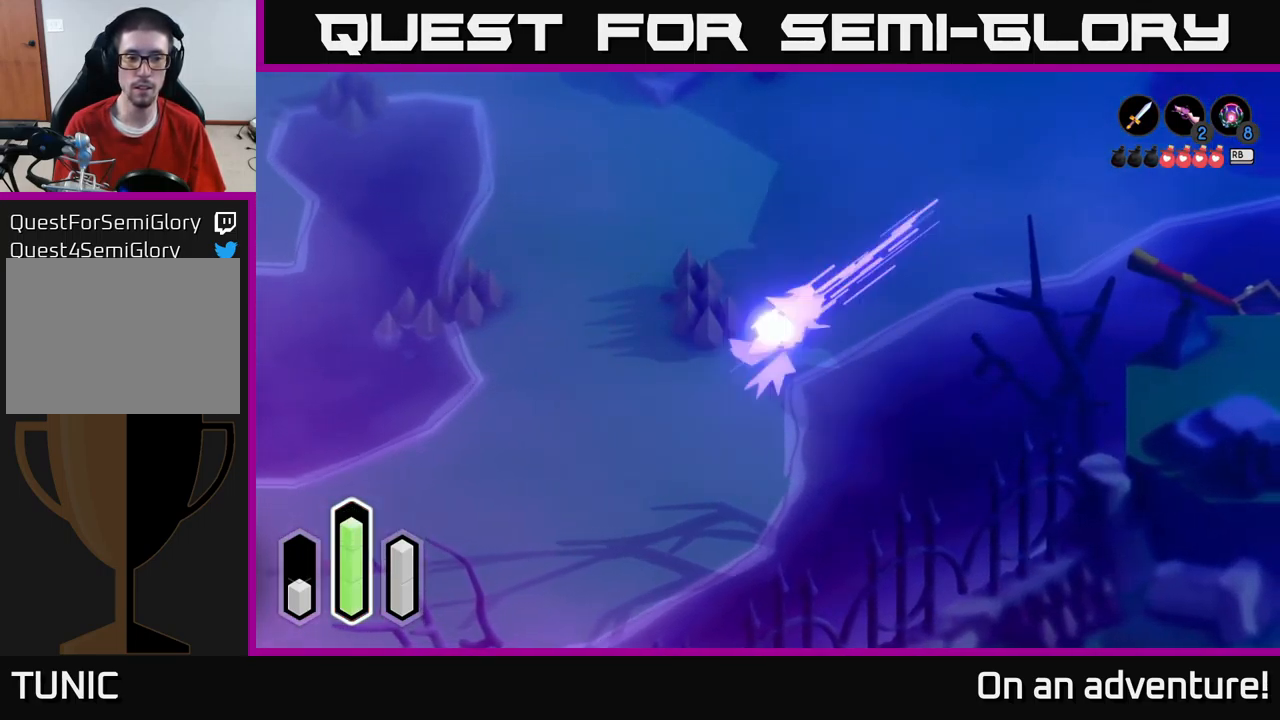
{"buttons": ["A"], "left_stick": "right", "right_stick": "center", "events": [[34, "A", "down"], [484, "left_stick", "right"]]}
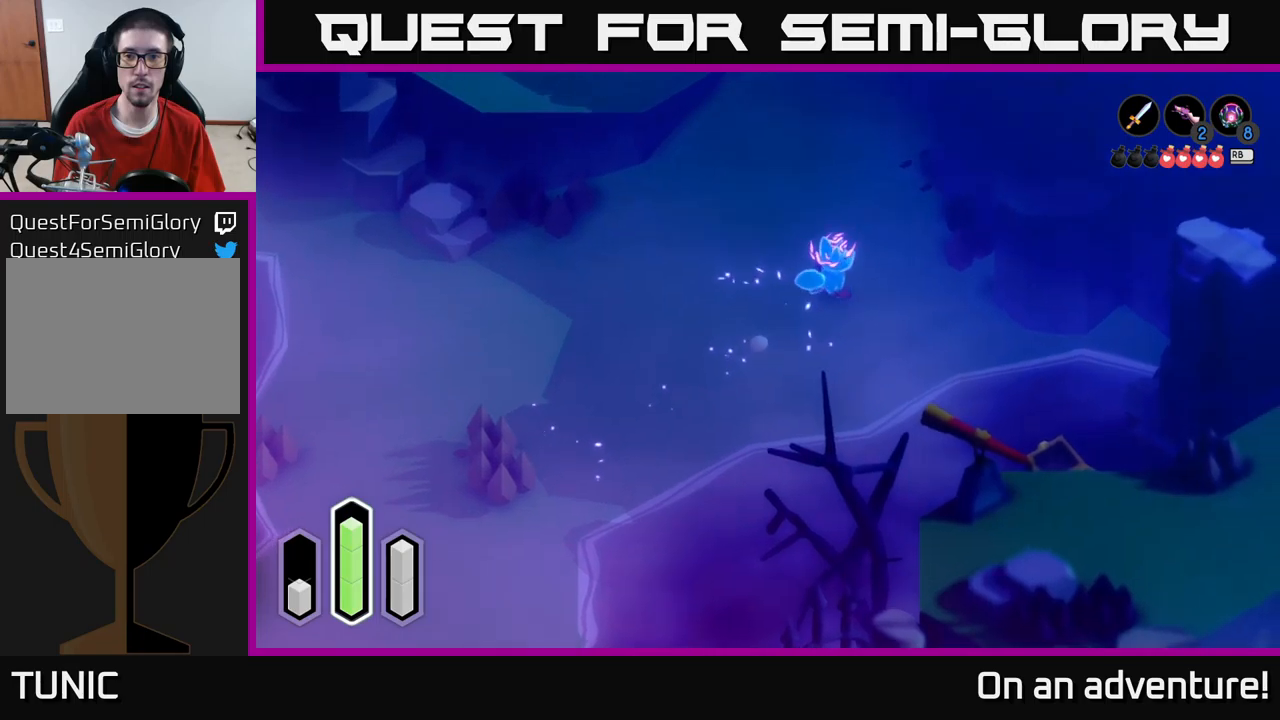
{"buttons": ["A"], "left_stick": "up", "right_stick": "center", "events": [[216, "left_stick", "up"]]}
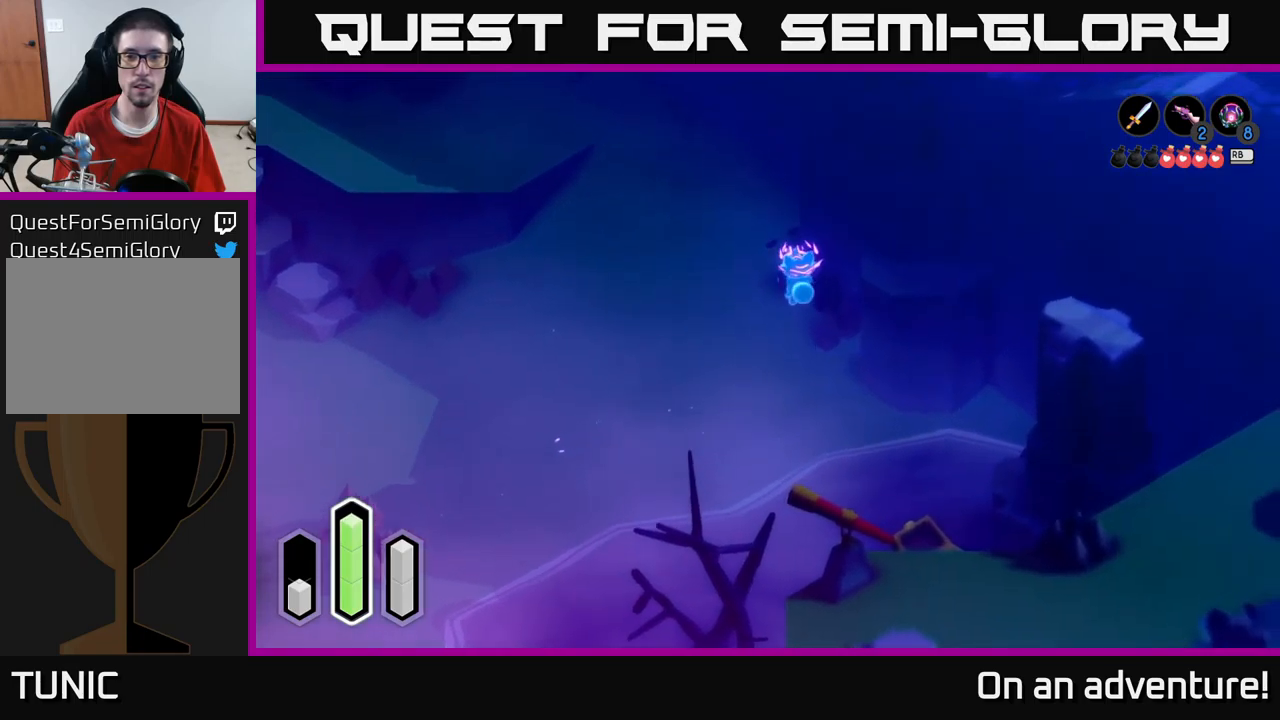
{"buttons": ["A"], "left_stick": "down-right", "right_stick": "center", "events": [[100, "left_stick", "left"], [150, "left_stick", "down"], [400, "left_stick", "down-right"]]}
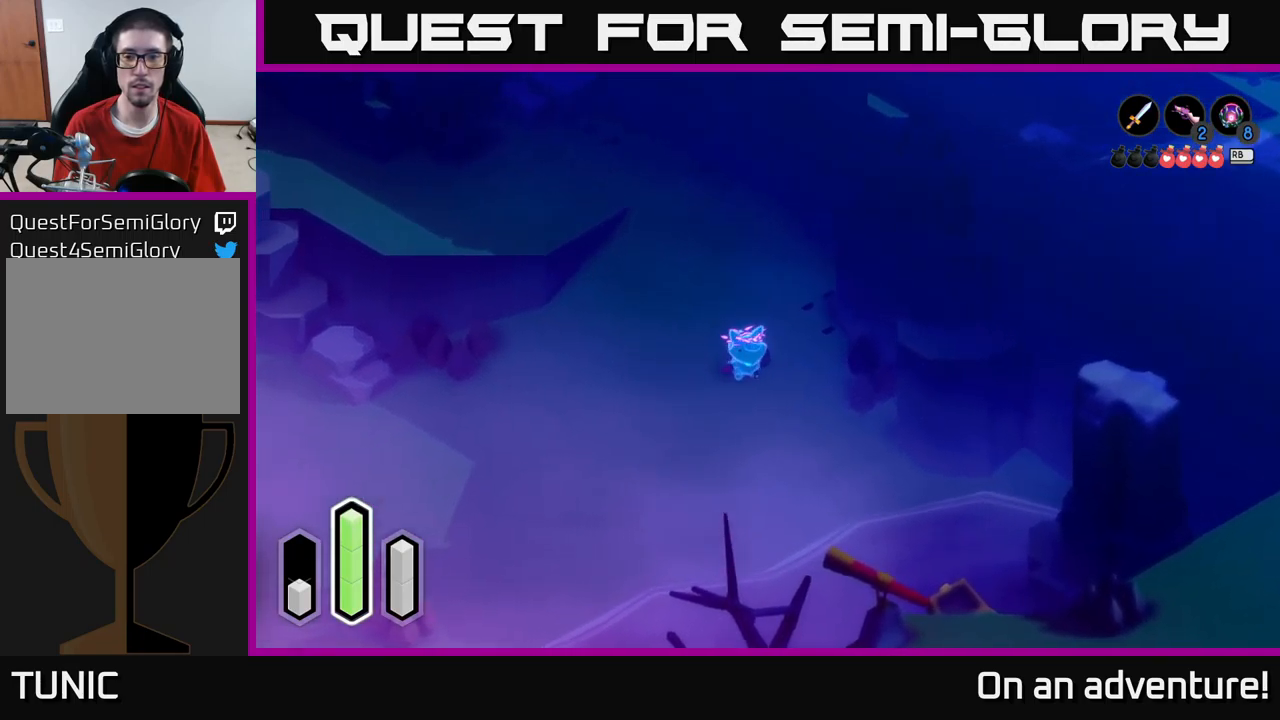
{"buttons": ["A"], "left_stick": "up", "right_stick": "center", "events": [[216, "left_stick", "up-left"], [283, "left_stick", "up"]]}
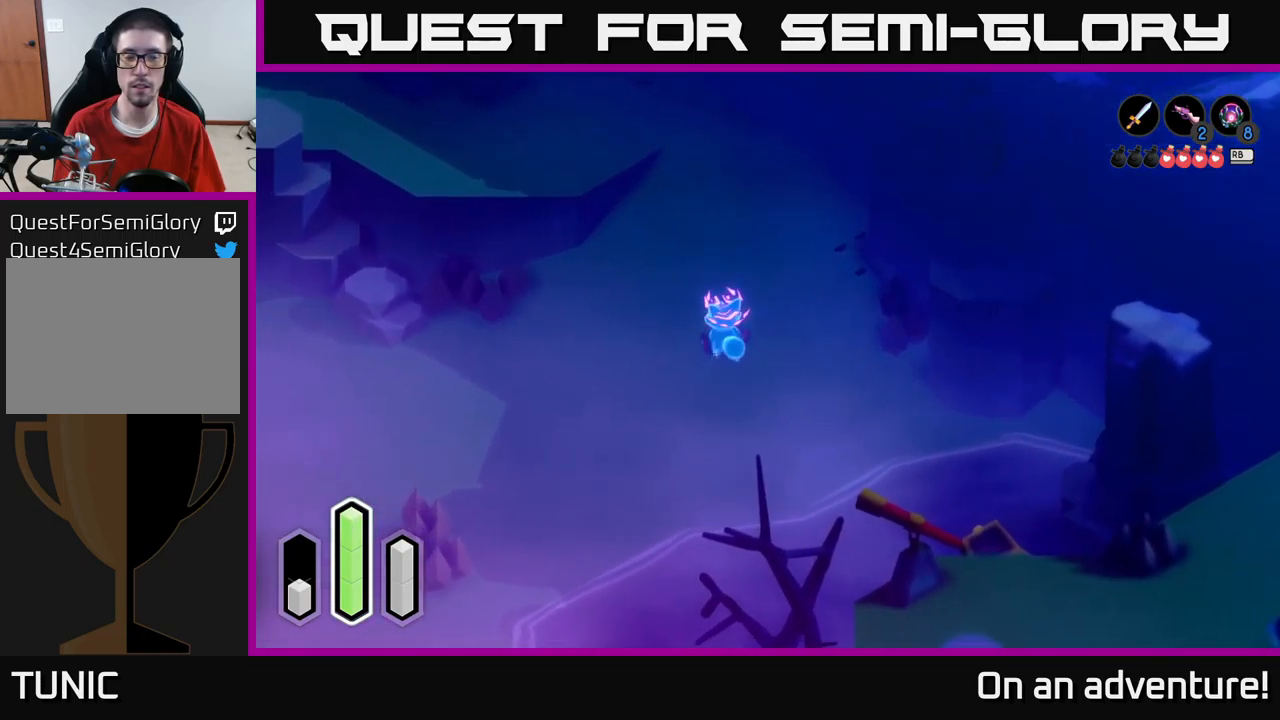
{"buttons": ["A"], "left_stick": "up", "right_stick": "center", "events": []}
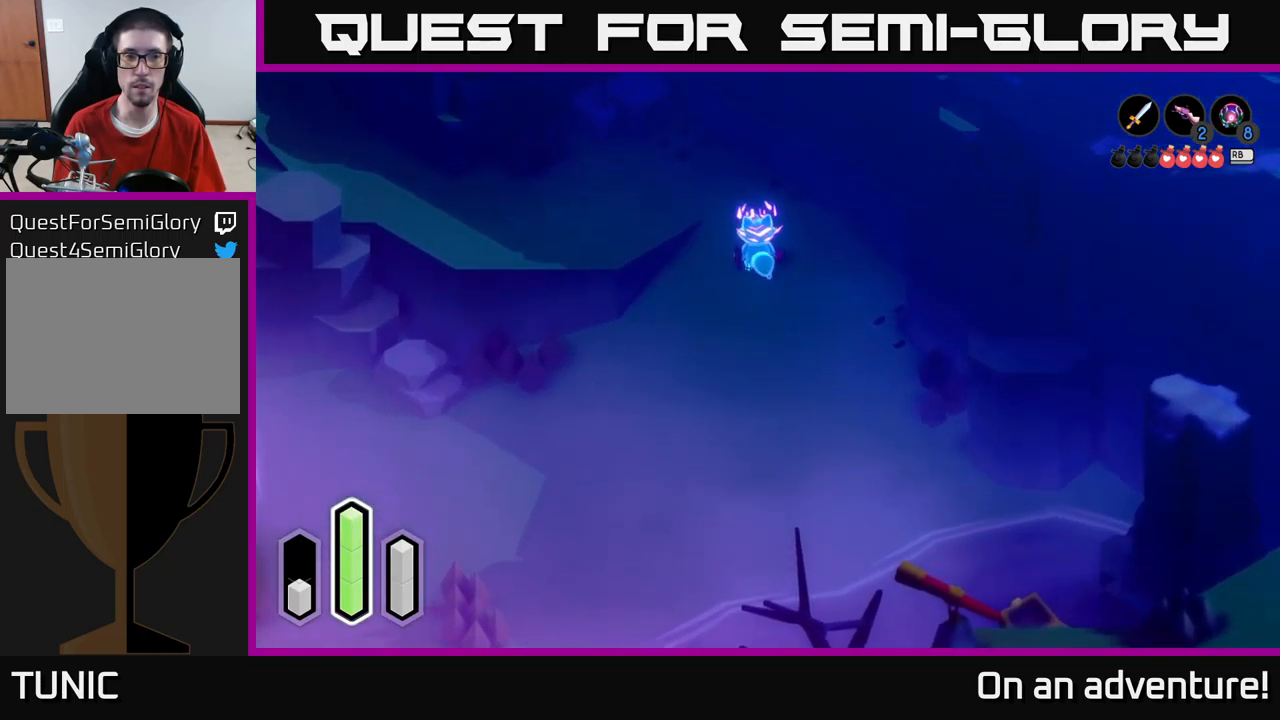
{"buttons": ["A"], "left_stick": "left", "right_stick": "center", "events": [[33, "left_stick", "up-left"], [200, "left_stick", "left"]]}
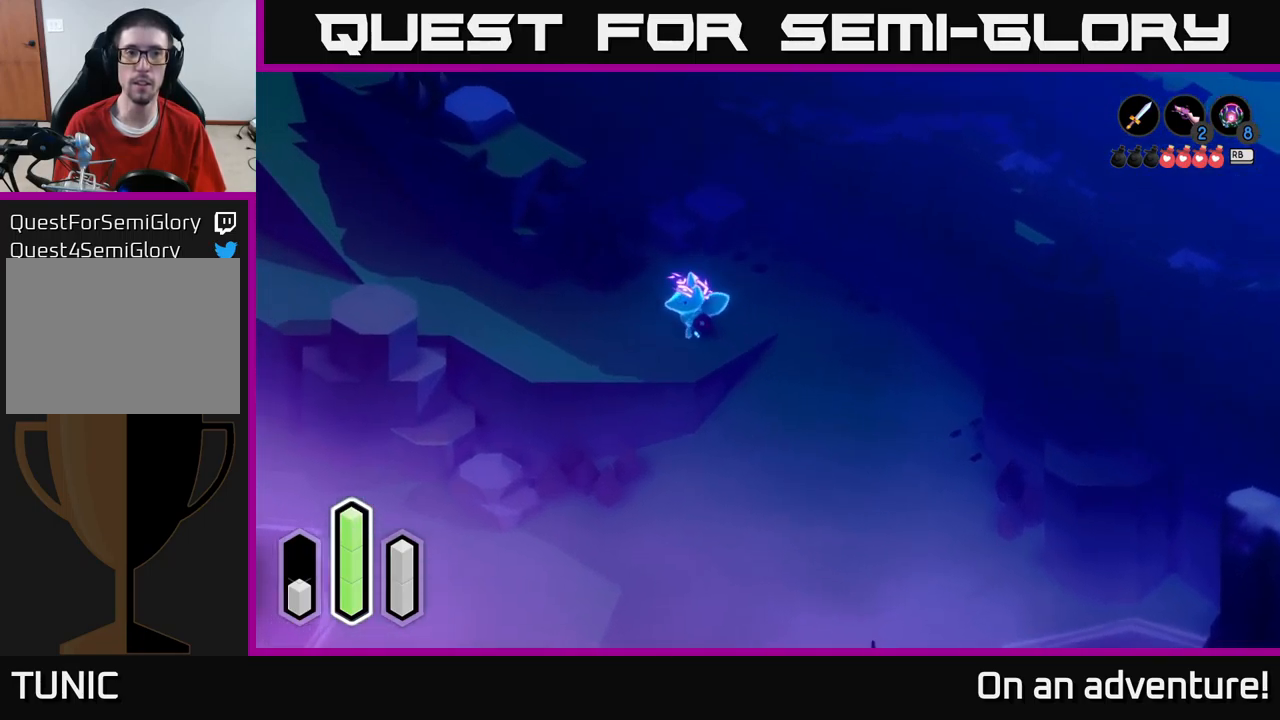
{"buttons": ["A"], "left_stick": "up-left", "right_stick": "center", "events": [[400, "left_stick", "up-left"]]}
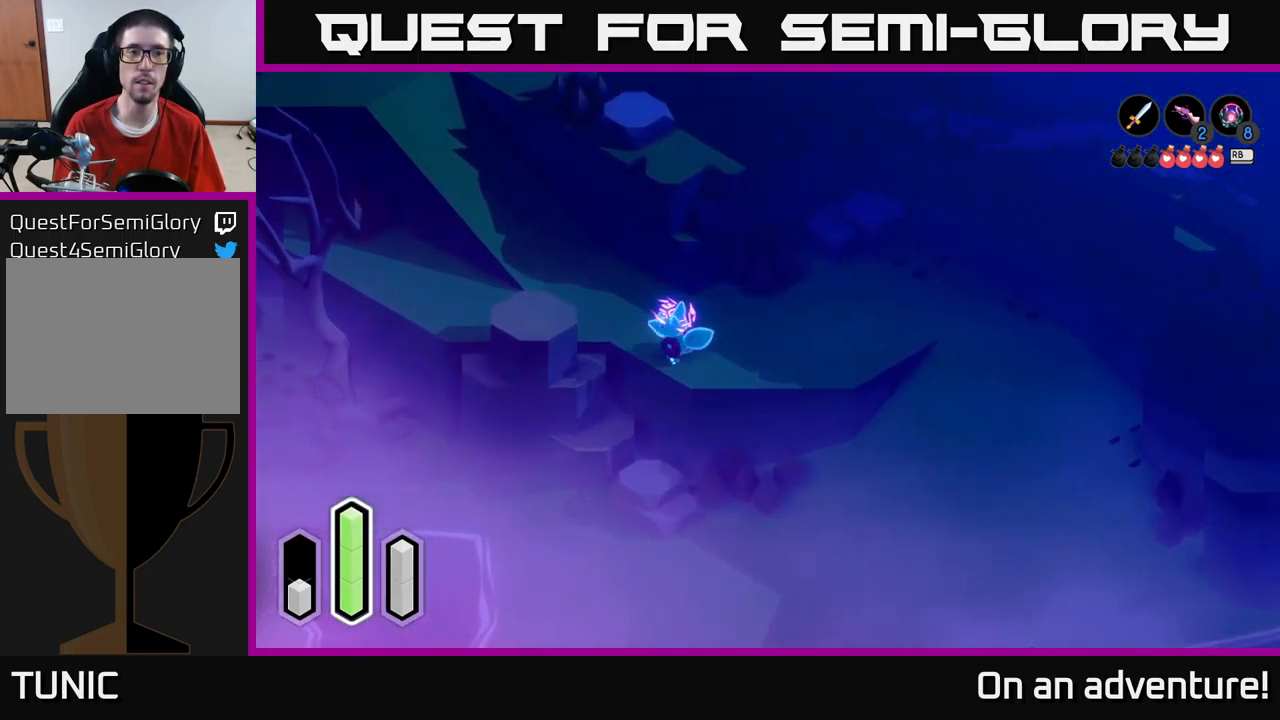
{"buttons": ["A"], "left_stick": "up", "right_stick": "center", "events": [[66, "A", "up"], [166, "A", "down"], [266, "A", "up"], [350, "A", "down"], [450, "left_stick", "up"]]}
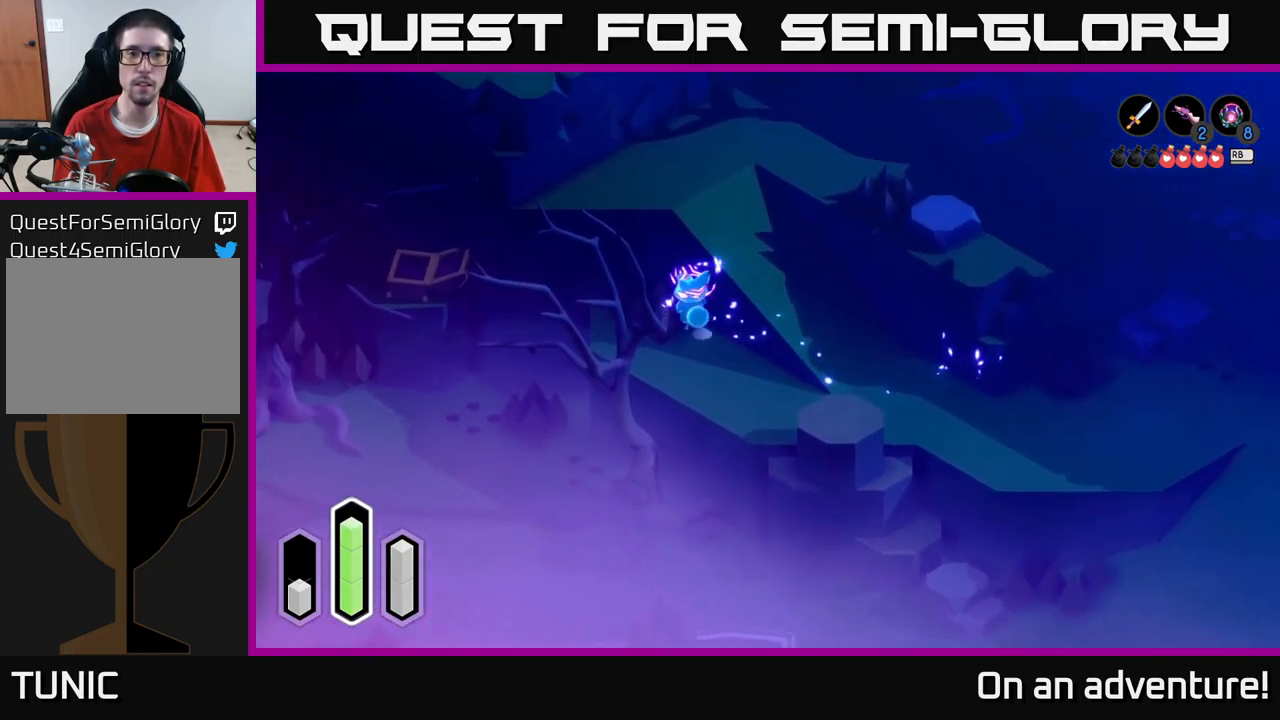
{"buttons": ["A"], "left_stick": "up-right", "right_stick": "center", "events": [[200, "A", "up"], [283, "left_stick", "up-right"], [383, "A", "down"]]}
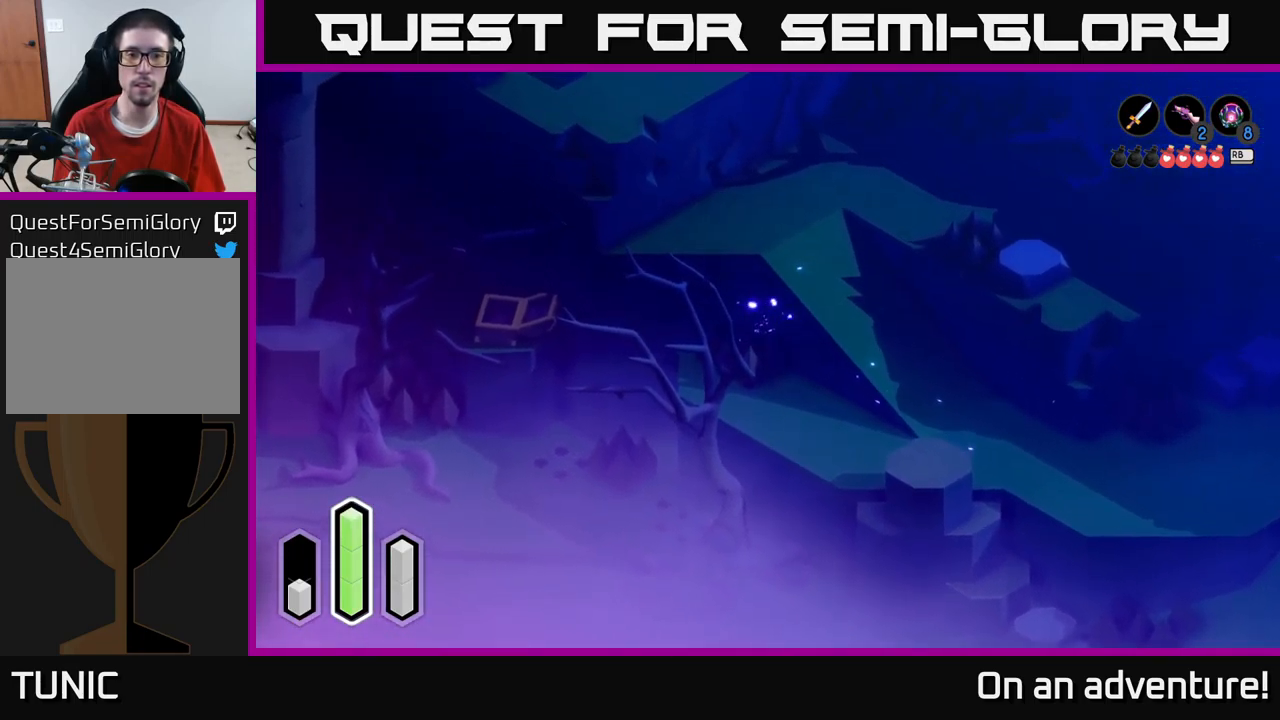
{"buttons": ["A"], "left_stick": "right", "right_stick": "center", "events": [[66, "A", "up"], [250, "left_stick", "down-right"], [383, "A", "down"], [450, "left_stick", "right"]]}
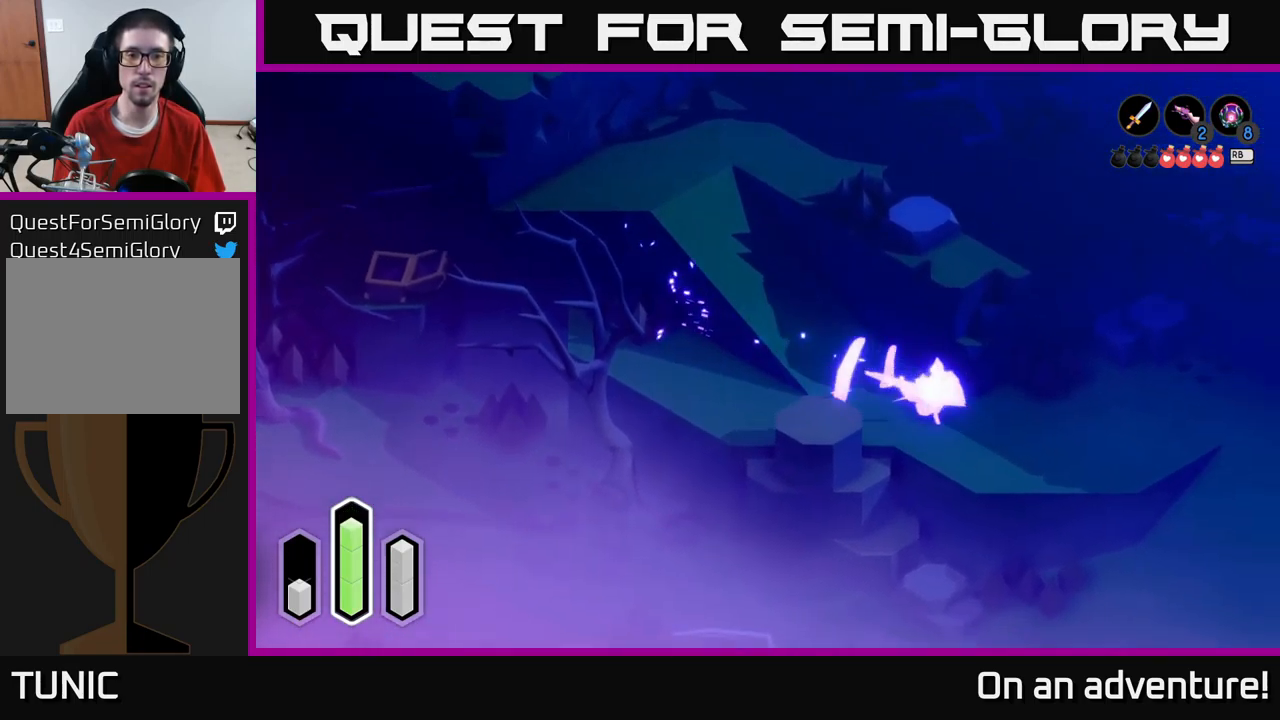
{"buttons": ["A"], "left_stick": "up-left", "right_stick": "center", "events": [[50, "A", "up"], [100, "left_stick", "up"], [183, "left_stick", "up-left"], [333, "A", "down"]]}
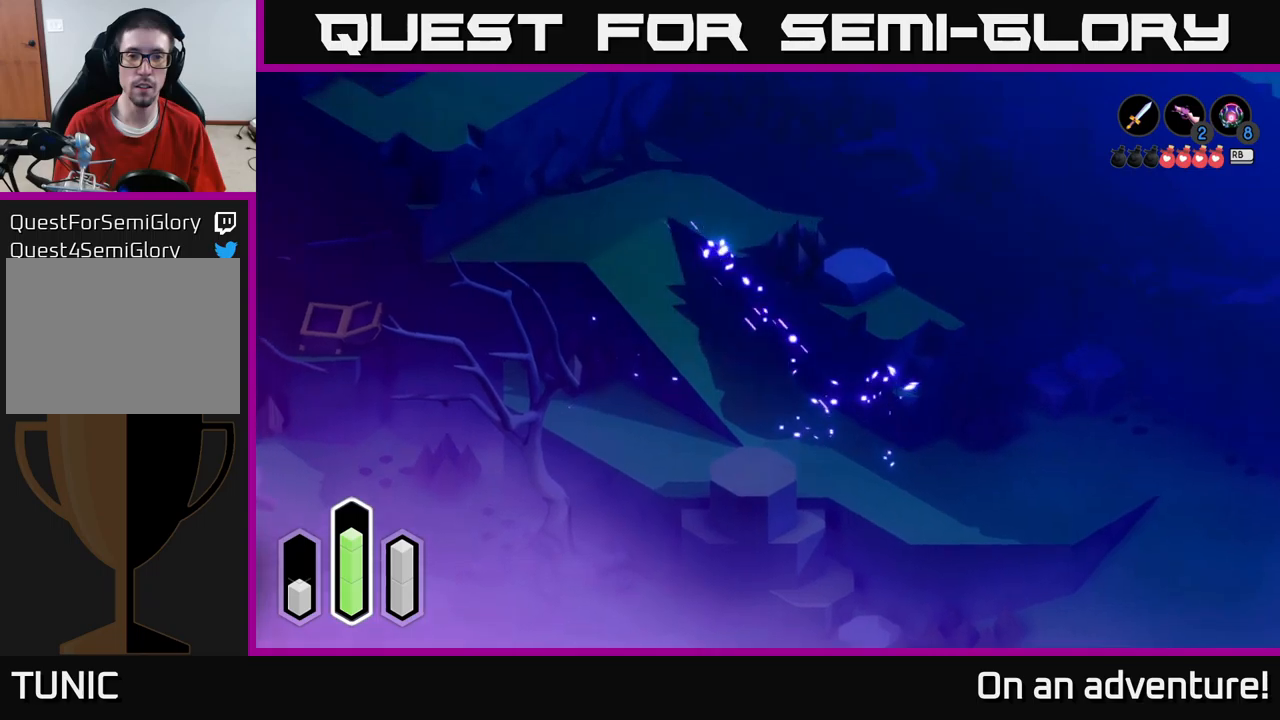
{"buttons": ["A"], "left_stick": "down-right", "right_stick": "center", "events": [[217, "left_stick", "down-left"], [333, "left_stick", "down-right"]]}
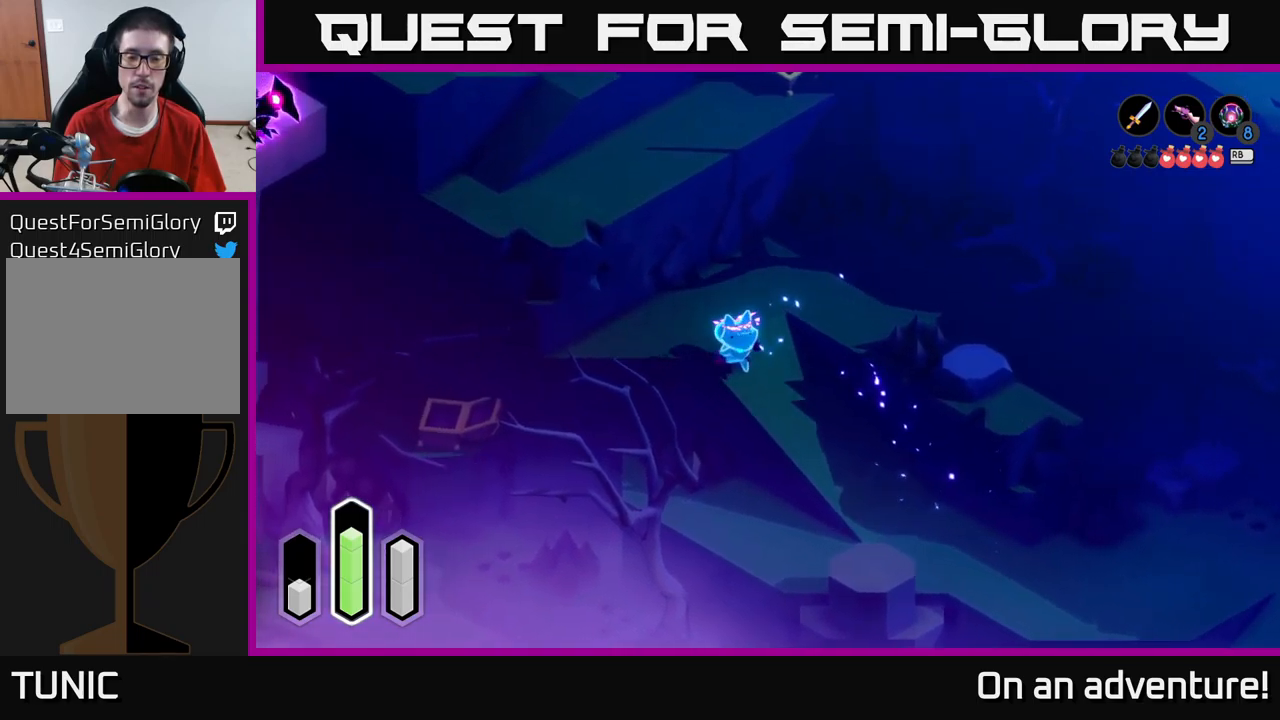
{"buttons": ["A"], "left_stick": "down-right", "right_stick": "center", "events": [[150, "A", "up"], [217, "A", "down"]]}
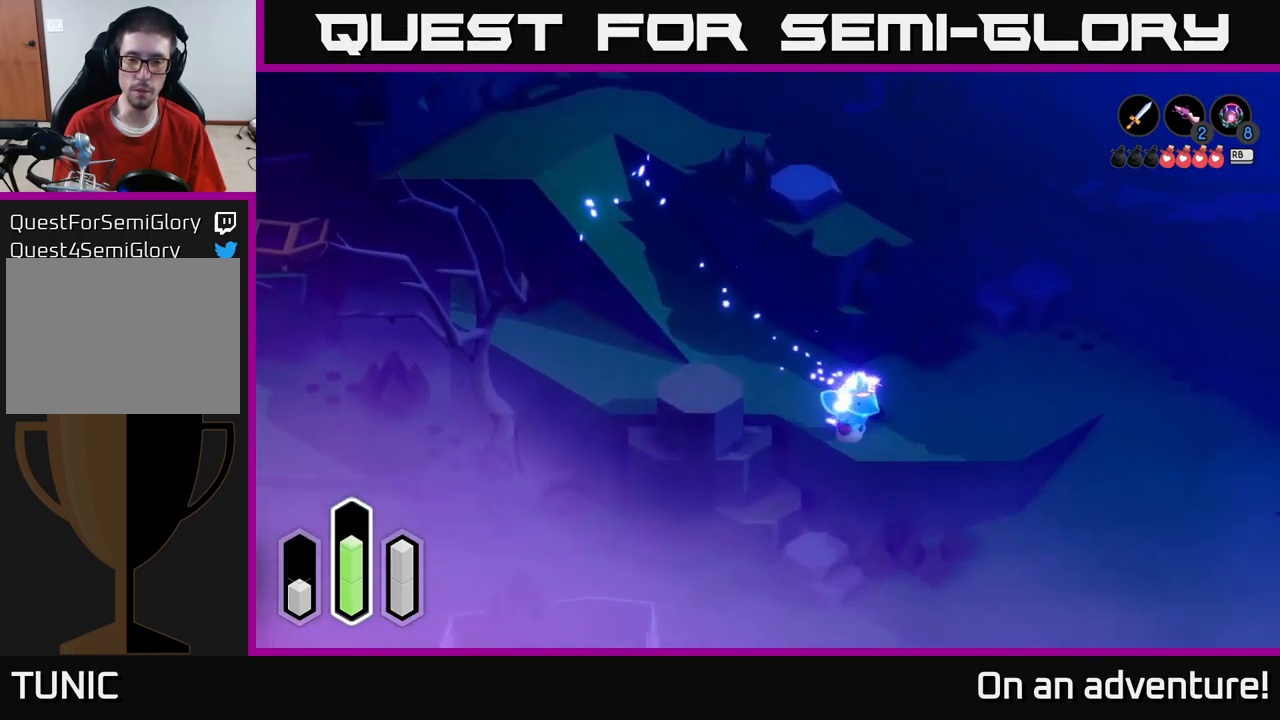
{"buttons": [], "left_stick": "down", "right_stick": "center", "events": [[183, "A", "up"], [267, "A", "down"], [317, "left_stick", "down"], [450, "A", "up"]]}
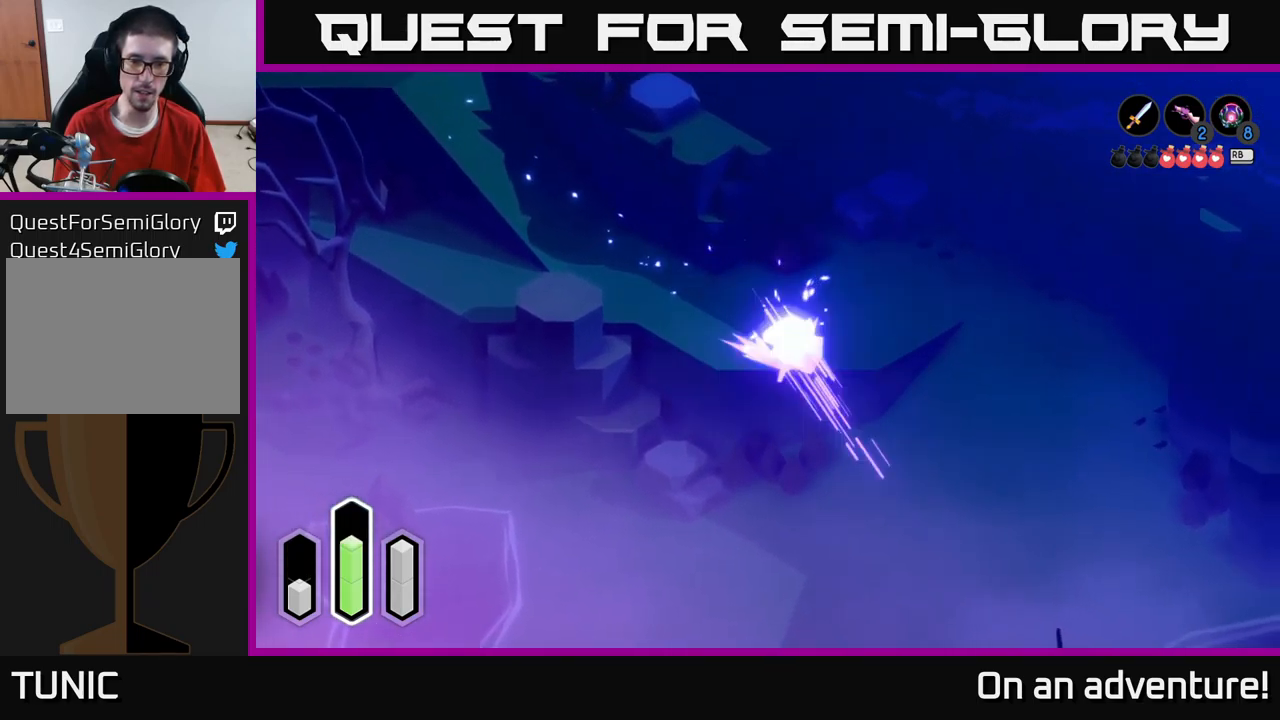
{"buttons": ["A"], "left_stick": "down-right", "right_stick": "center", "events": [[33, "A", "down"], [217, "left_stick", "right"], [250, "A", "up"], [467, "left_stick", "down-right"], [483, "A", "down"]]}
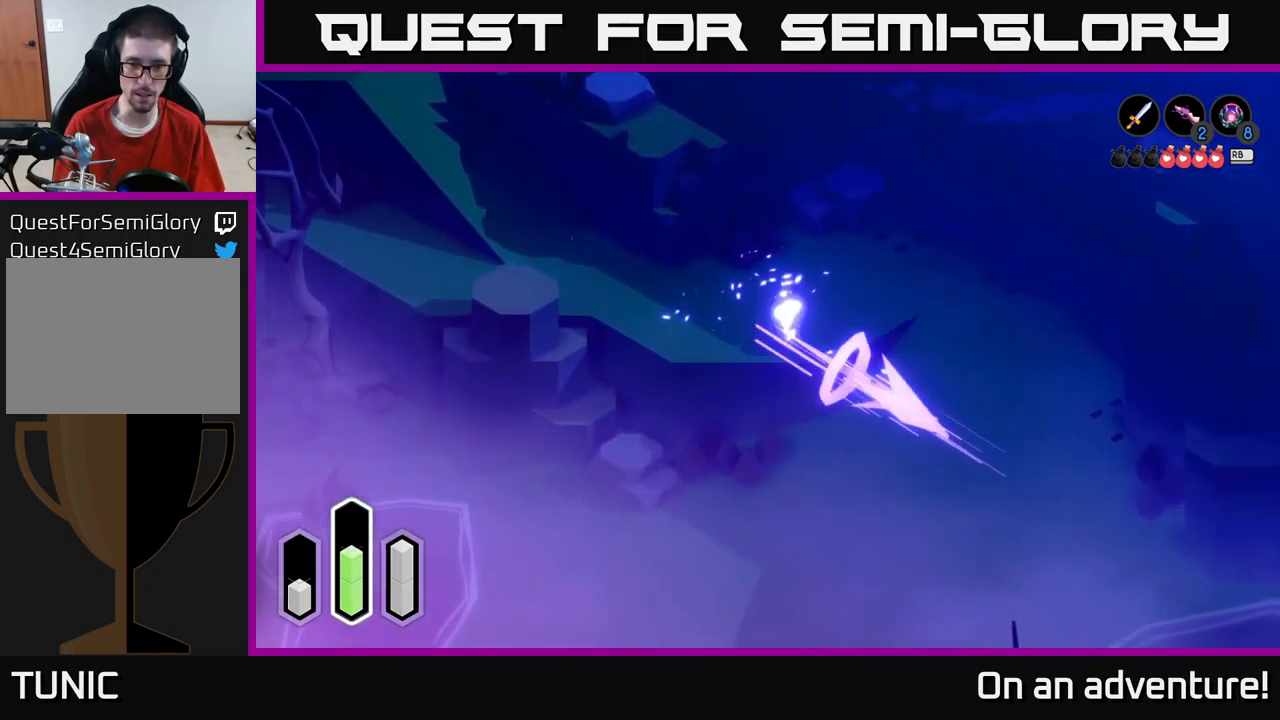
{"buttons": ["A"], "left_stick": "down-left", "right_stick": "center", "events": [[167, "left_stick", "down"], [267, "left_stick", "down-left"]]}
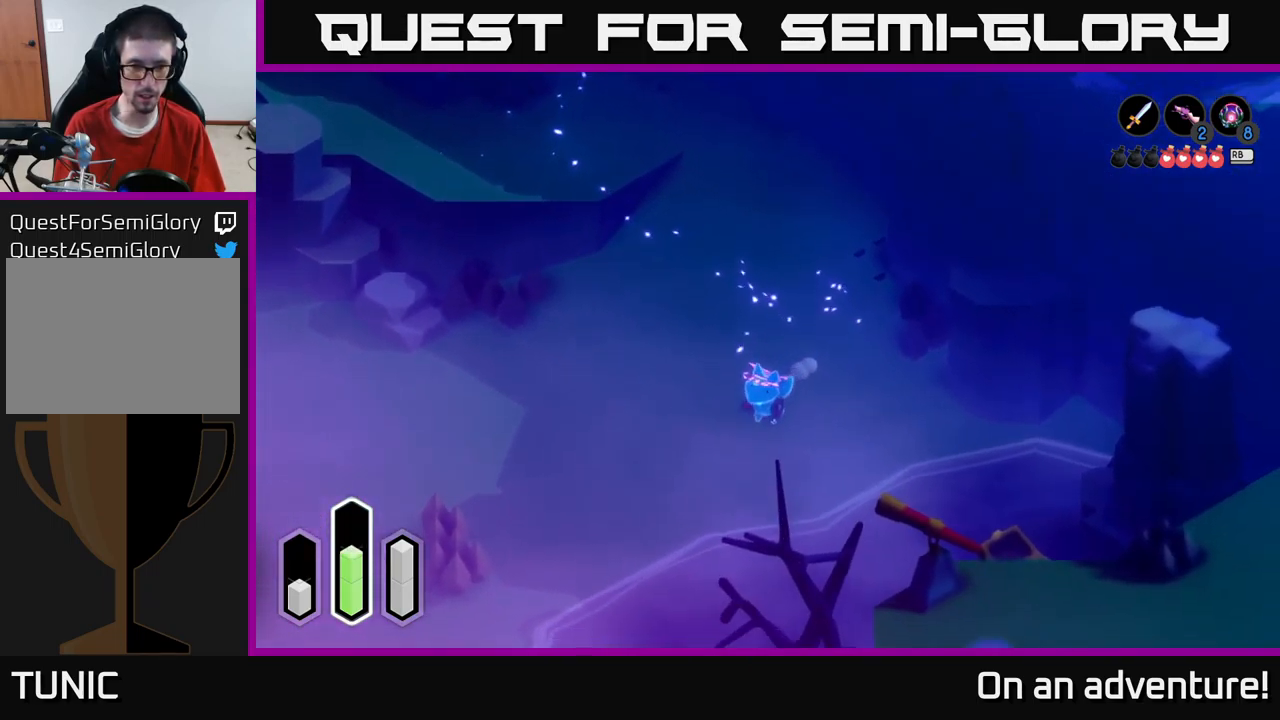
{"buttons": ["A"], "left_stick": "down-left", "right_stick": "center", "events": []}
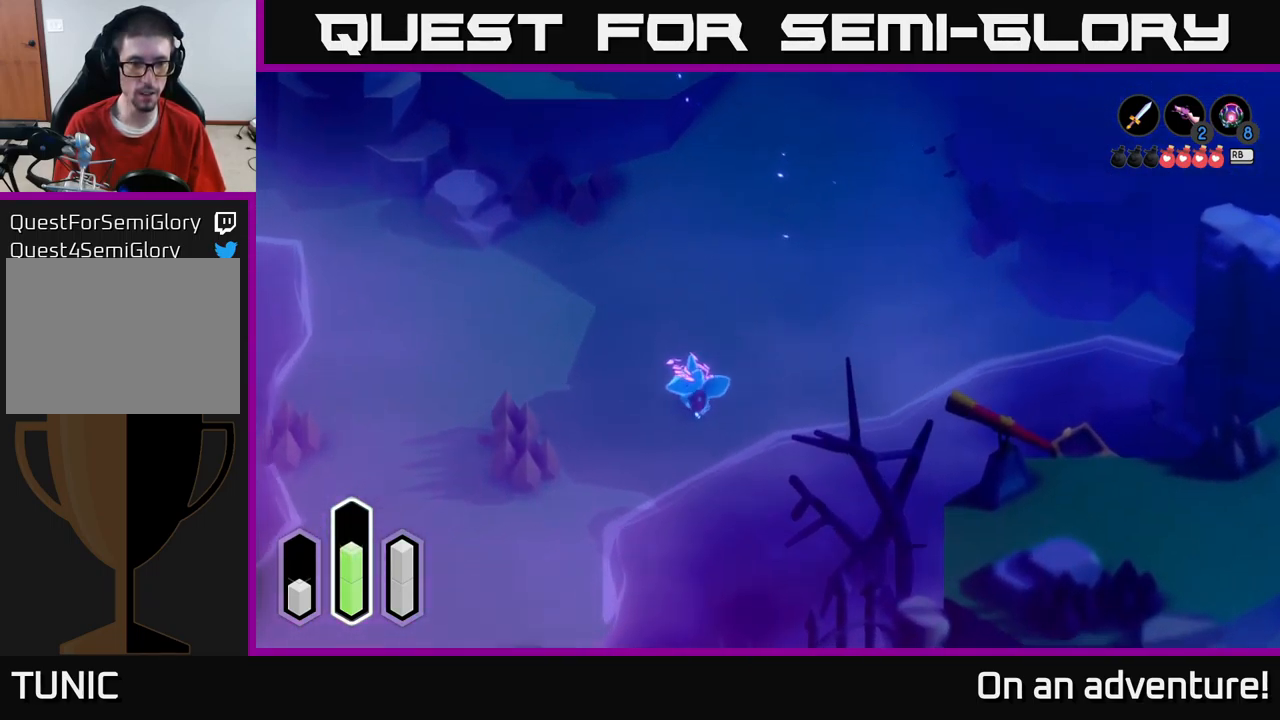
{"buttons": ["A"], "left_stick": "down-left", "right_stick": "center", "events": []}
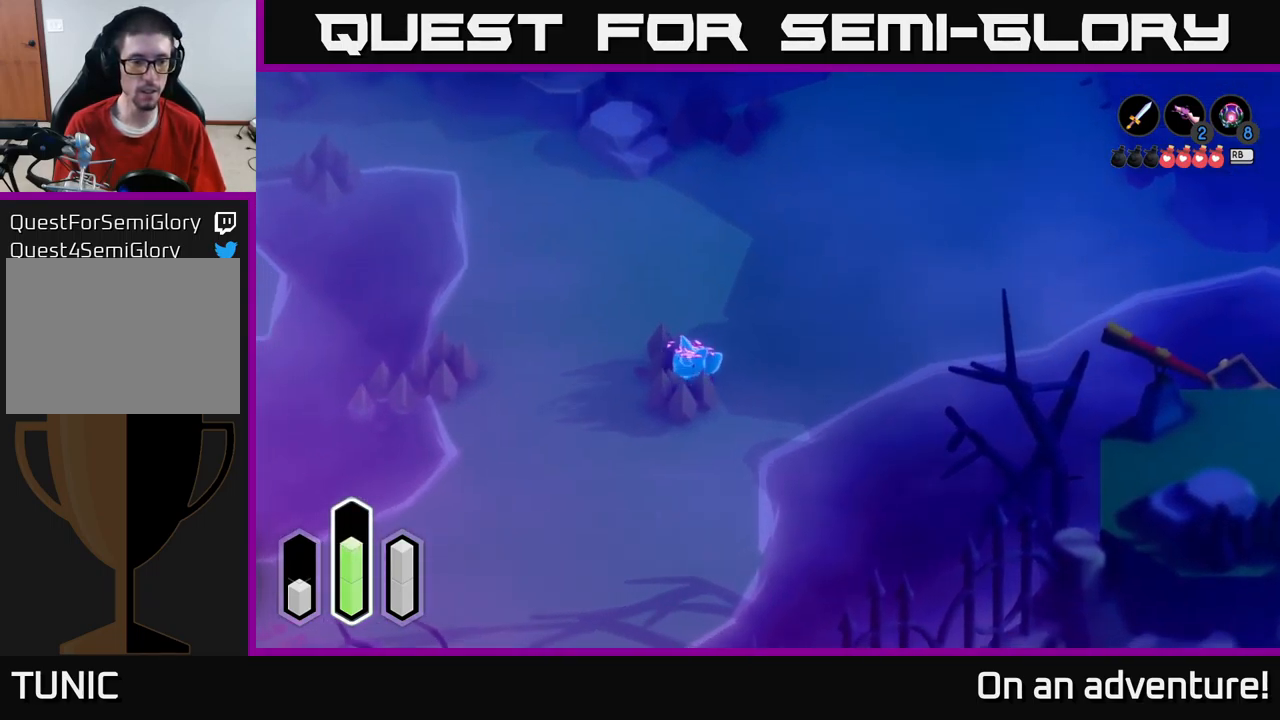
{"buttons": ["A"], "left_stick": "down-left", "right_stick": "center", "events": []}
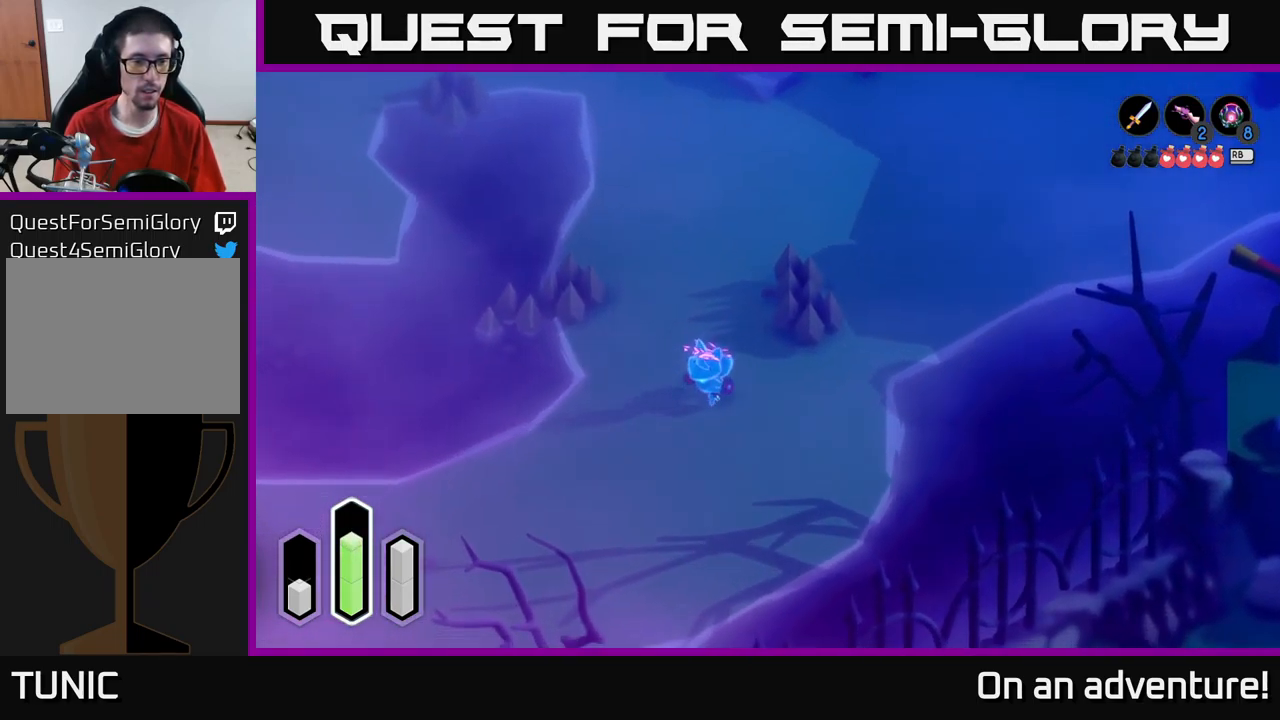
{"buttons": [], "left_stick": "left", "right_stick": "center", "events": [[50, "A", "up"], [117, "A", "down"], [250, "A", "up"], [333, "A", "down"], [467, "A", "up"], [483, "left_stick", "left"]]}
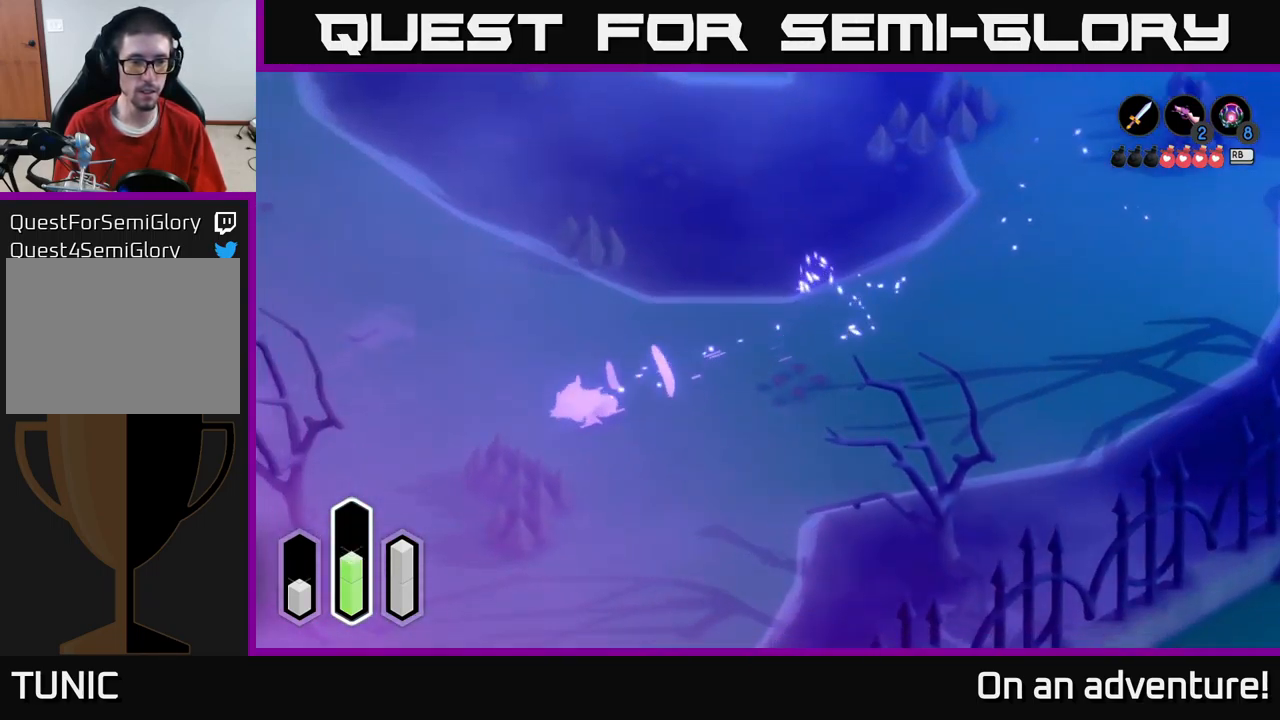
{"buttons": ["A"], "left_stick": "left", "right_stick": "center", "events": [[67, "A", "down"]]}
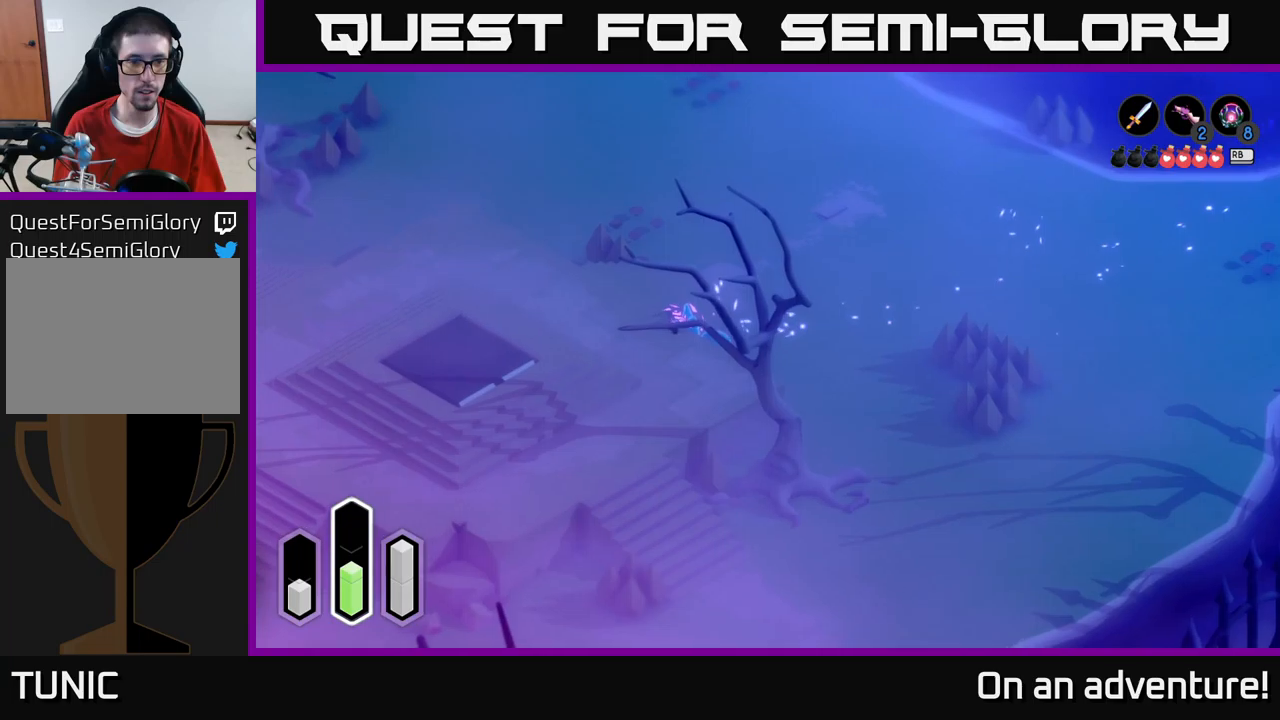
{"buttons": ["A"], "left_stick": "down-right", "right_stick": "center", "events": [[100, "left_stick", "down-left"], [250, "left_stick", "down"], [350, "left_stick", "down-right"]]}
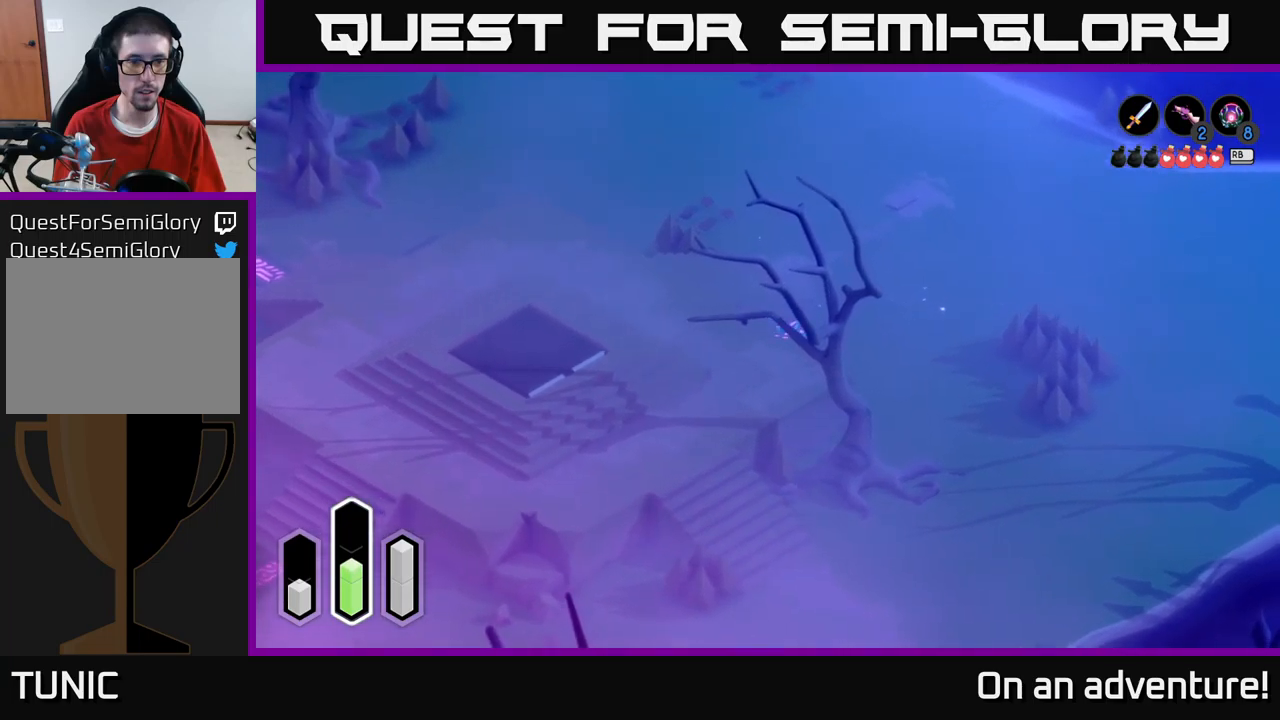
{"buttons": ["A"], "left_stick": "down-right", "right_stick": "center", "events": []}
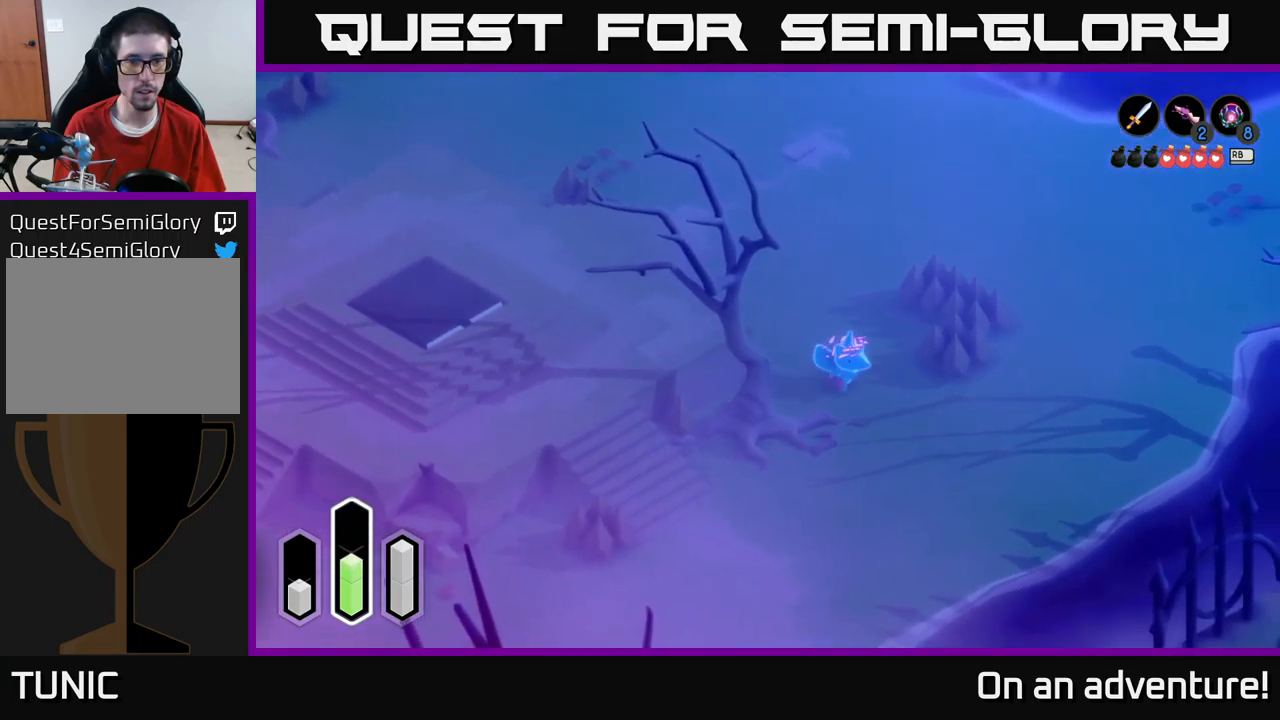
{"buttons": ["A"], "left_stick": "up-left", "right_stick": "center", "events": [[84, "left_stick", "up"], [217, "left_stick", "up-left"], [317, "A", "up"], [400, "A", "down"]]}
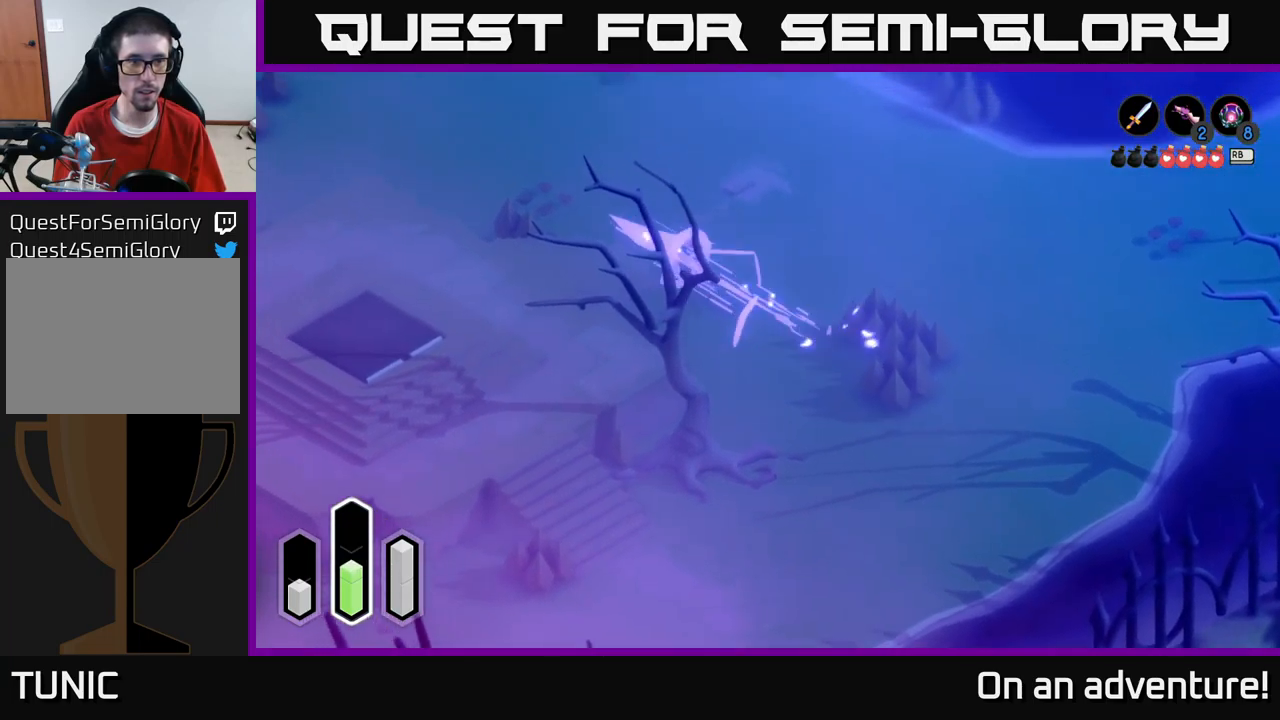
{"buttons": [], "left_stick": "up-left", "right_stick": "center", "events": [[50, "A", "up"], [117, "A", "down"], [267, "A", "up"], [350, "A", "down"], [500, "A", "up"]]}
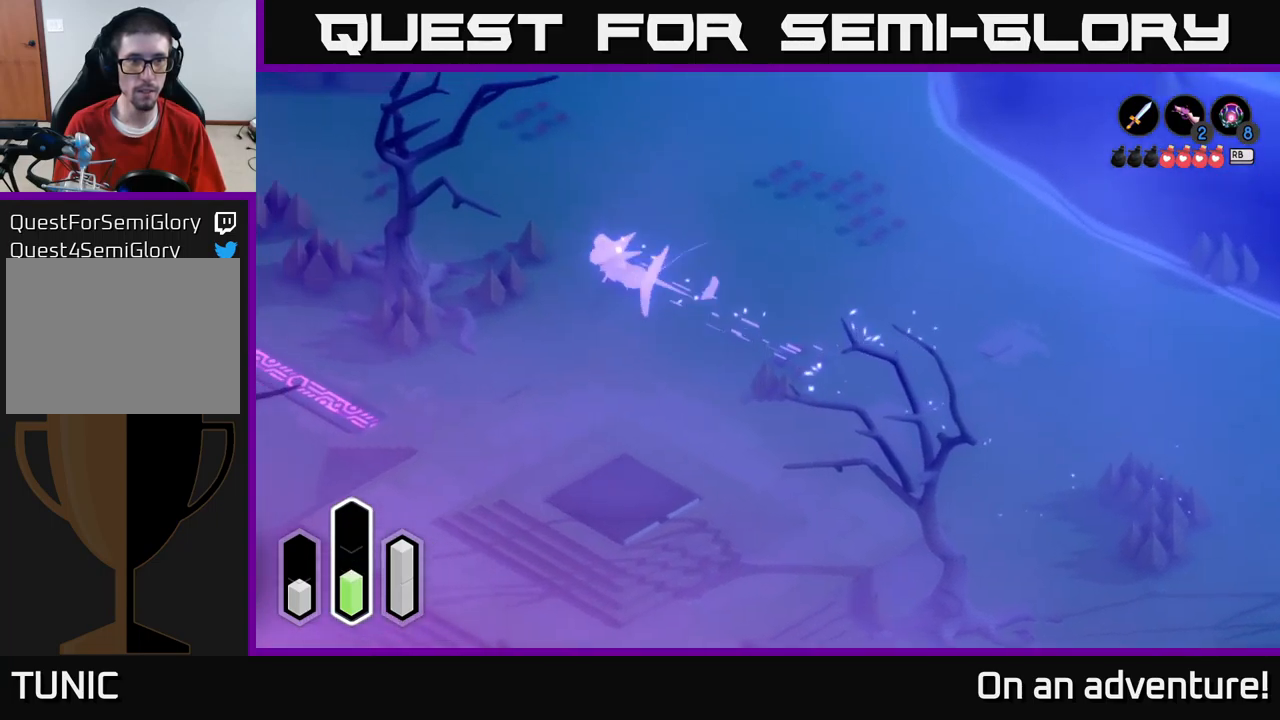
{"buttons": [], "left_stick": "up-left", "right_stick": "center", "events": [[100, "A", "down"], [284, "A", "up"]]}
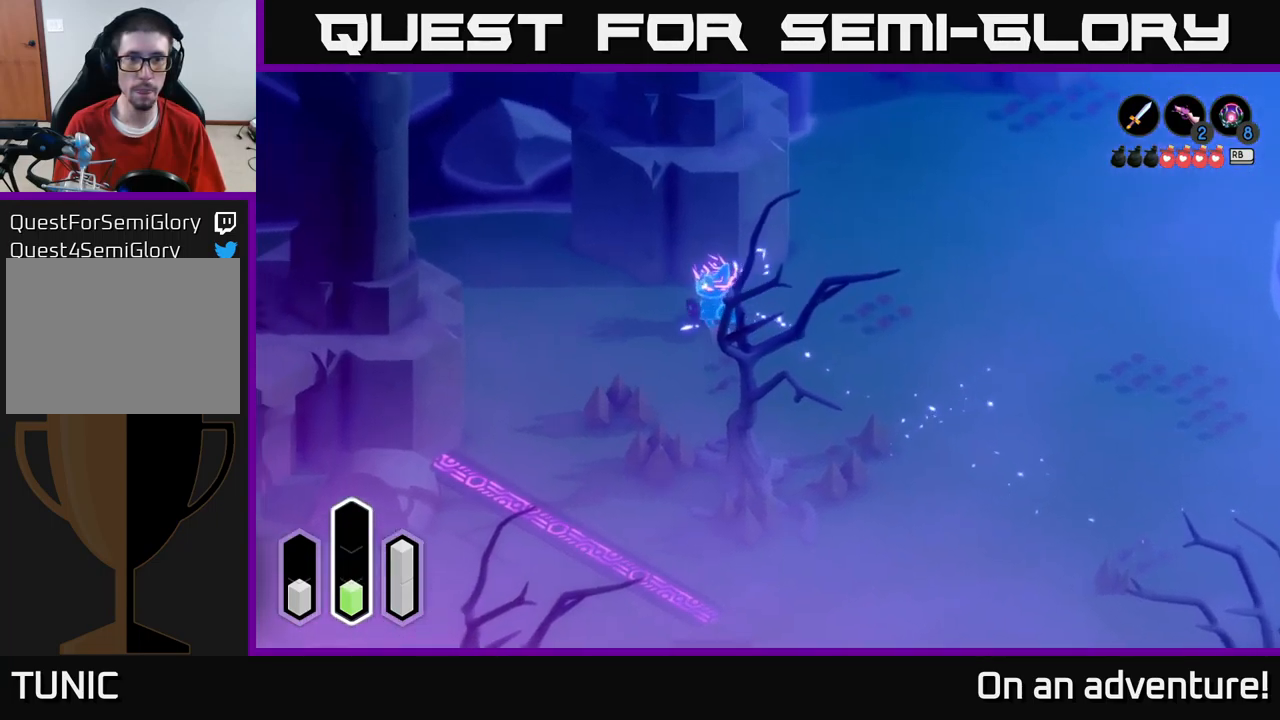
{"buttons": ["A"], "left_stick": "up-right", "right_stick": "center", "events": [[167, "left_stick", "up-right"], [350, "A", "down"]]}
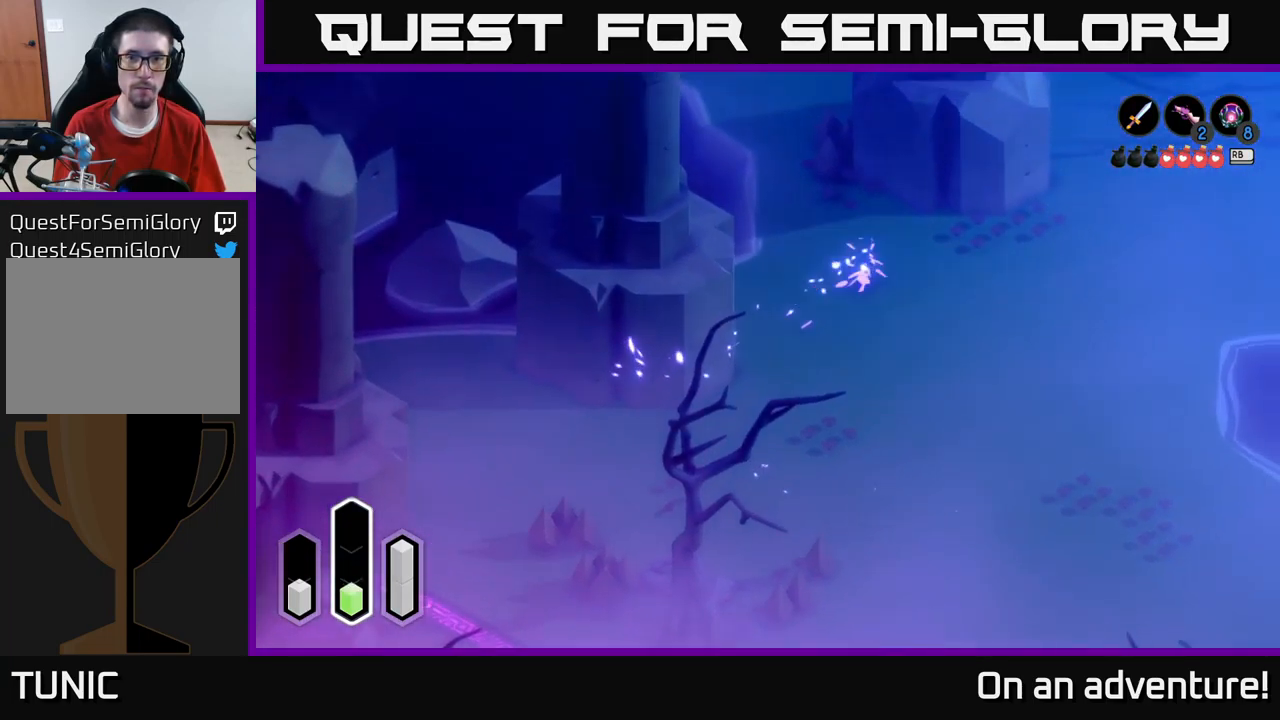
{"buttons": ["A"], "left_stick": "down-right", "right_stick": "center", "events": [[134, "left_stick", "center"], [300, "left_stick", "down-right"]]}
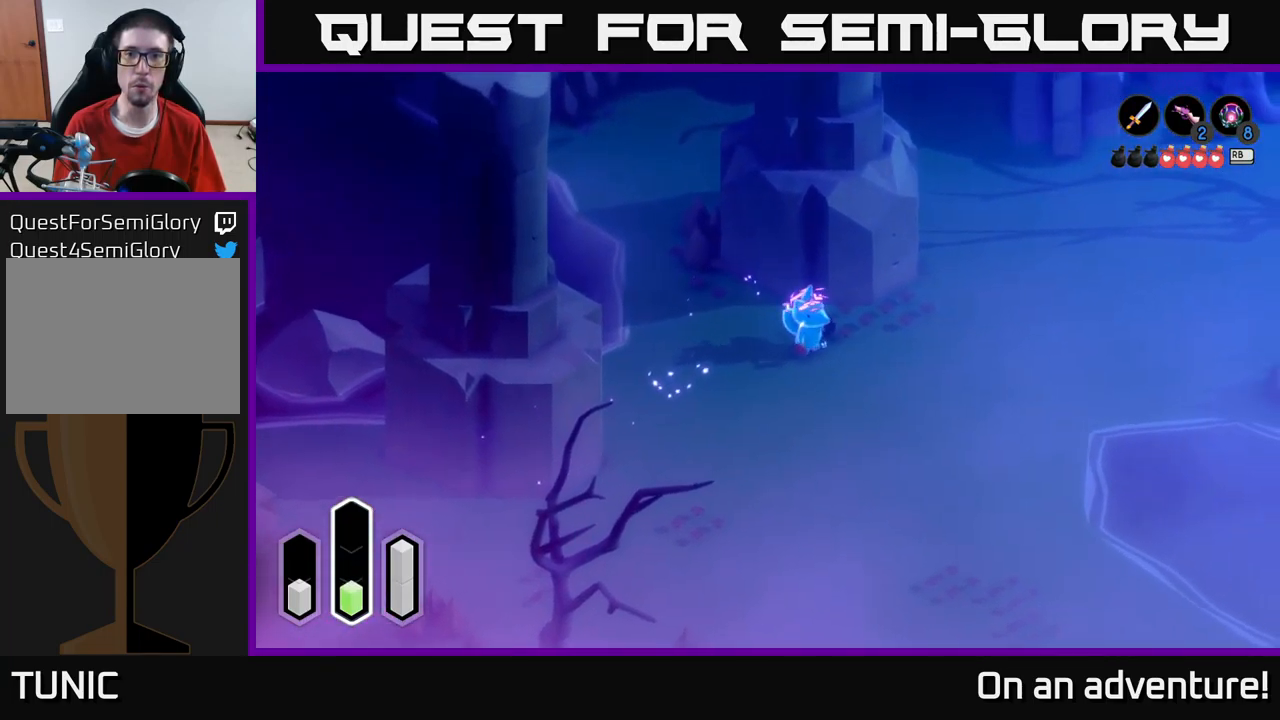
{"buttons": ["A"], "left_stick": "down-left", "right_stick": "center", "events": [[117, "left_stick", "down-left"], [150, "A", "up"], [217, "A", "down"], [384, "A", "up"], [467, "A", "down"]]}